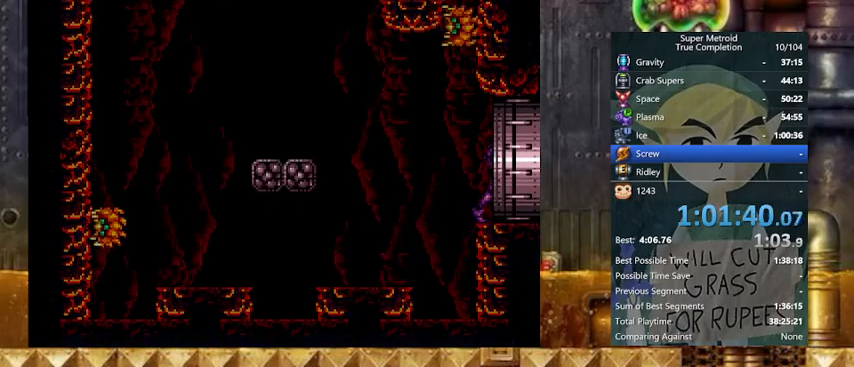
Gameplay with a controller (Nintendo layout); each line is a JSON object with the inputs held at the frame after it. "events" lists button and stick changes between this image and that frame as [ms after this image, input, new state], when the widget could be followed in between. Not read: L3 R3.
{"buttons": [], "events": [[33, "DPAD_RIGHT", "up"], [33, "Y", "up"]]}
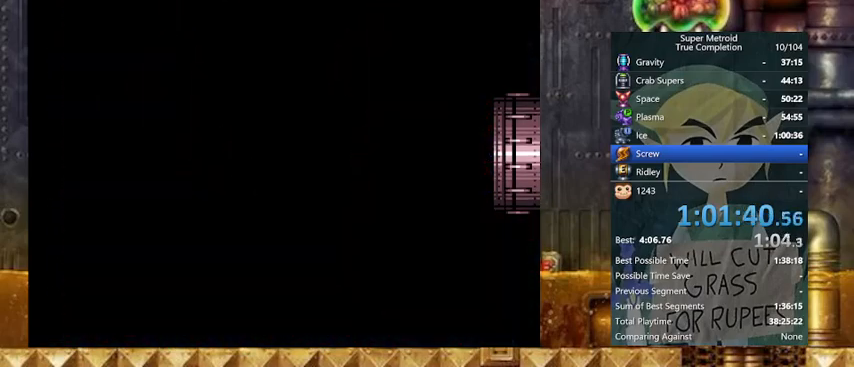
{"buttons": [], "events": []}
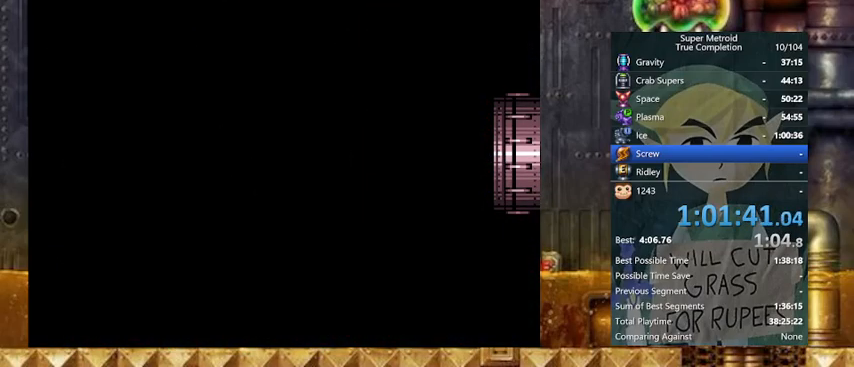
{"buttons": [], "events": []}
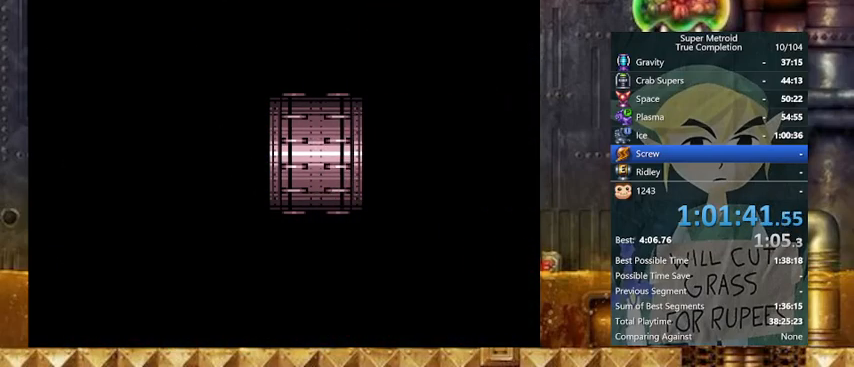
{"buttons": [], "events": []}
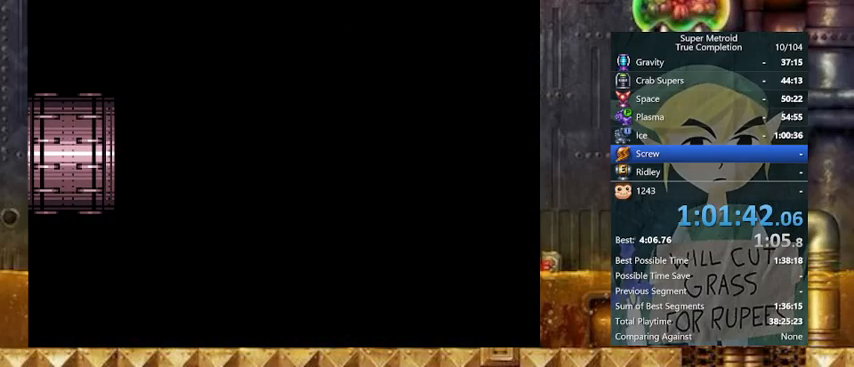
{"buttons": ["Y", "DPAD_RIGHT"], "events": [[100, "DPAD_RIGHT", "down"], [167, "Y", "down"]]}
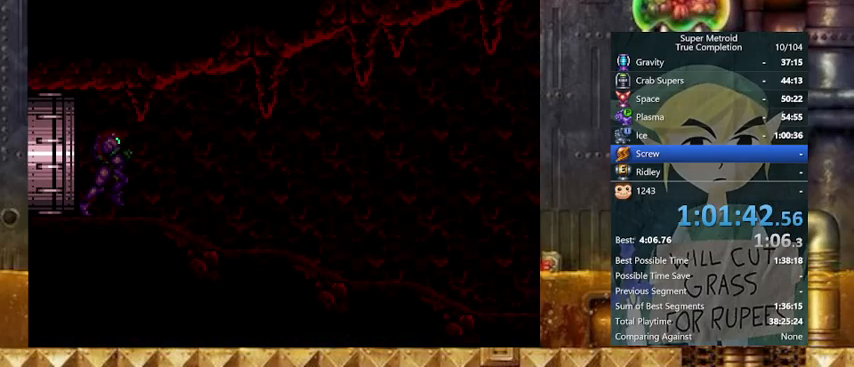
{"buttons": ["Y", "DPAD_RIGHT"], "events": []}
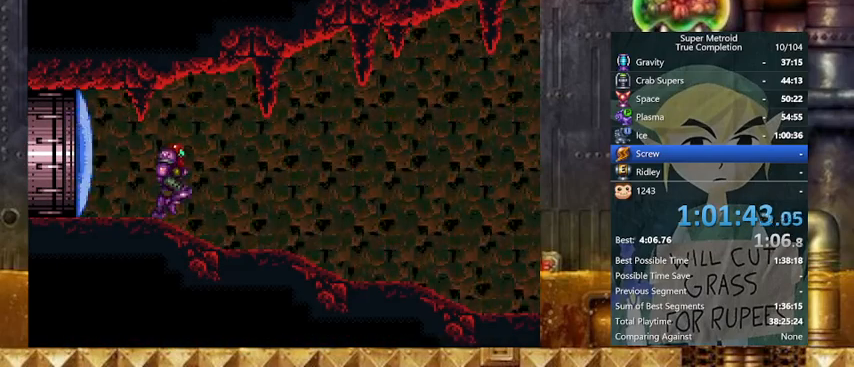
{"buttons": ["Y", "DPAD_RIGHT"], "events": []}
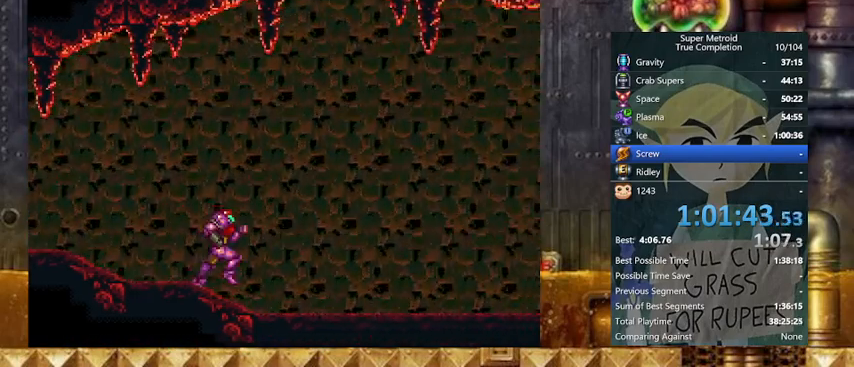
{"buttons": ["Y", "R1", "DPAD_RIGHT"], "events": [[67, "L1", "down"], [167, "L1", "up"], [167, "R1", "down"], [267, "L1", "down"], [267, "R1", "up"], [333, "L1", "up"], [333, "R1", "down"], [367, "R1", "up"], [433, "L1", "down"], [467, "L1", "up"], [467, "R1", "down"]]}
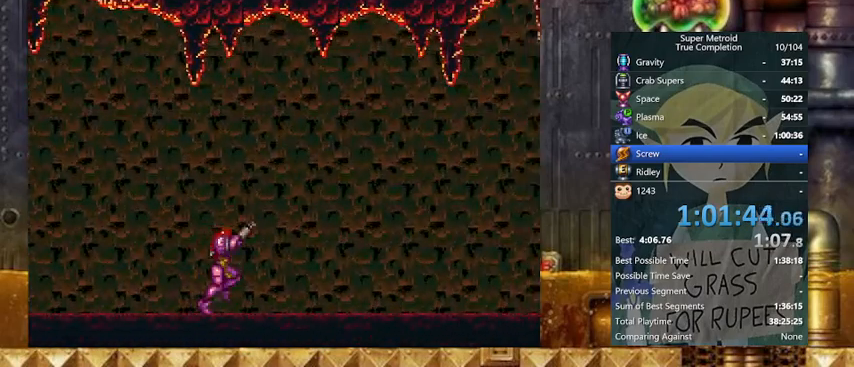
{"buttons": ["Y", "R1", "DPAD_RIGHT"], "events": [[33, "R1", "up"], [67, "L1", "down"], [133, "R1", "down"], [167, "L1", "up"], [167, "R1", "up"], [233, "L1", "down"], [233, "R1", "down"], [333, "L1", "up"], [333, "R1", "up"], [367, "R1", "down"], [400, "L1", "down"], [467, "L1", "up"]]}
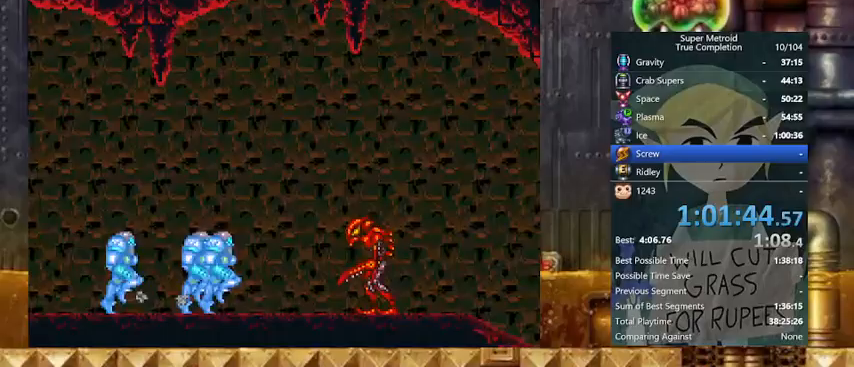
{"buttons": ["Y", "DPAD_RIGHT"], "events": [[33, "L1", "down"], [67, "R1", "up"], [133, "L1", "up"], [133, "R1", "down"], [167, "R1", "up"]]}
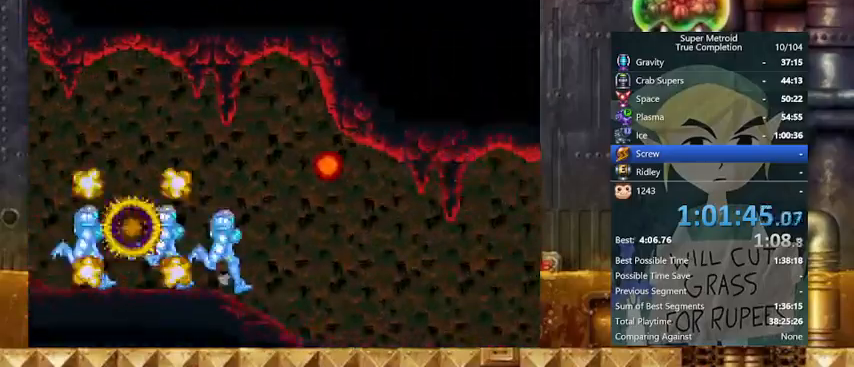
{"buttons": ["Y", "DPAD_RIGHT"], "events": []}
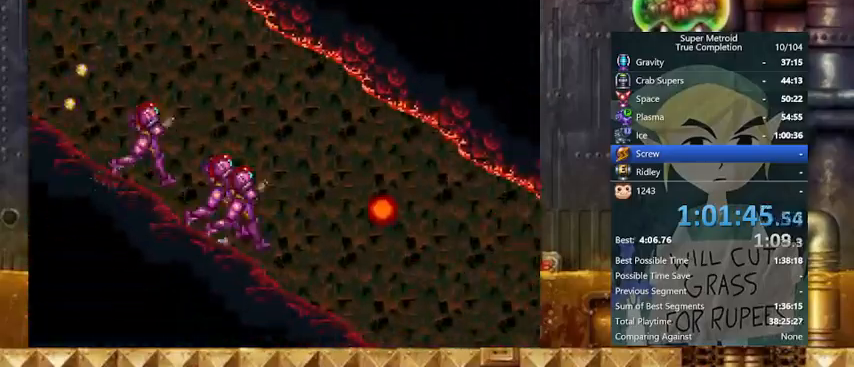
{"buttons": ["Y", "DPAD_RIGHT"], "events": []}
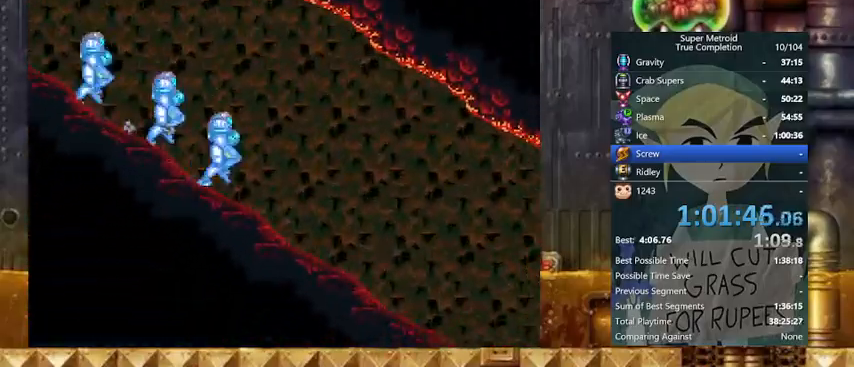
{"buttons": ["Y", "DPAD_RIGHT"], "events": []}
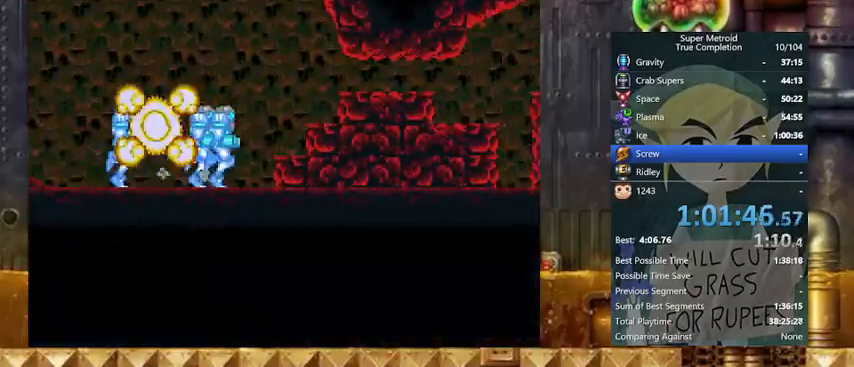
{"buttons": ["Y", "R1", "DPAD_RIGHT"], "events": [[67, "L1", "down"], [167, "R1", "down"], [200, "L1", "up"], [200, "R1", "up"], [267, "L1", "down"], [333, "L1", "up"], [333, "R1", "down"], [367, "R1", "up"], [433, "L1", "down"], [433, "R1", "down"], [467, "L1", "up"]]}
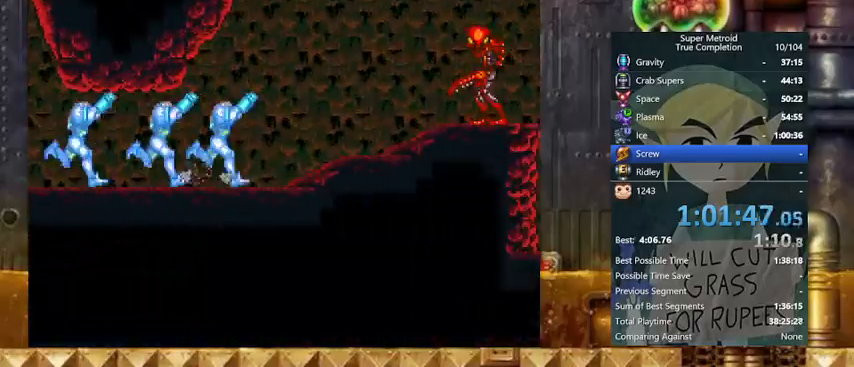
{"buttons": ["Y", "DPAD_RIGHT"], "events": [[33, "R1", "up"], [67, "L1", "down"], [67, "R1", "down"], [167, "L1", "up"], [167, "R1", "up"], [200, "R1", "down"], [300, "R1", "up"]]}
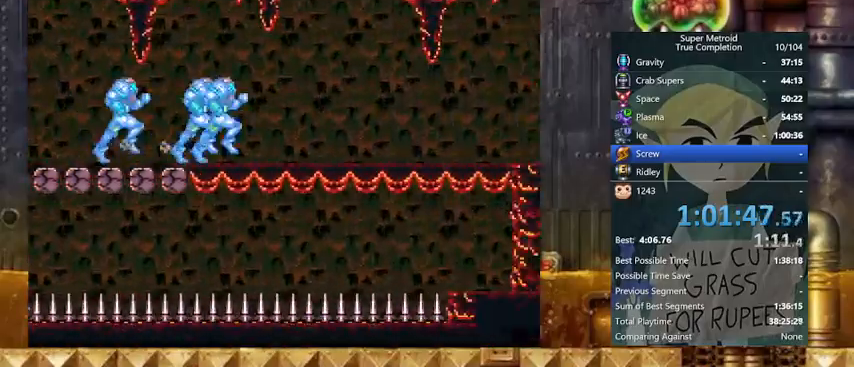
{"buttons": ["Y", "DPAD_RIGHT"], "events": []}
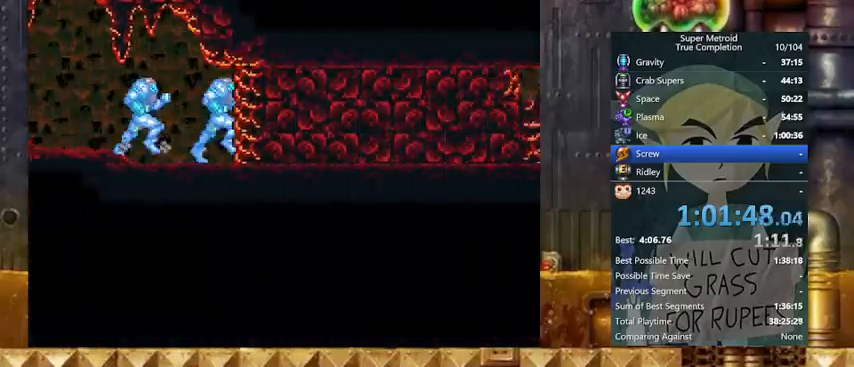
{"buttons": ["Y", "DPAD_RIGHT"], "events": [[167, "X", "down"], [267, "X", "up"], [367, "X", "down"], [467, "X", "up"]]}
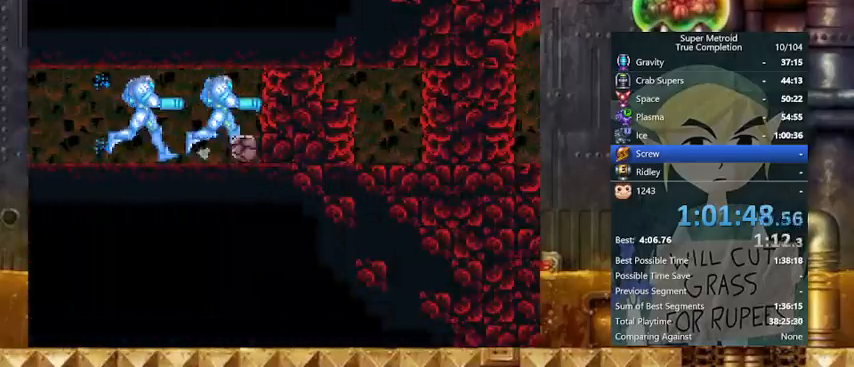
{"buttons": ["Y", "DPAD_RIGHT"], "events": [[233, "B", "down"], [400, "B", "up"]]}
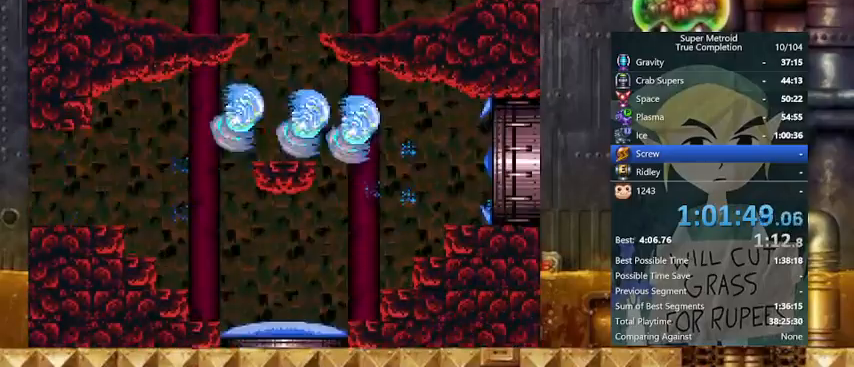
{"buttons": ["B", "Y", "DPAD_RIGHT"], "events": [[167, "B", "down"]]}
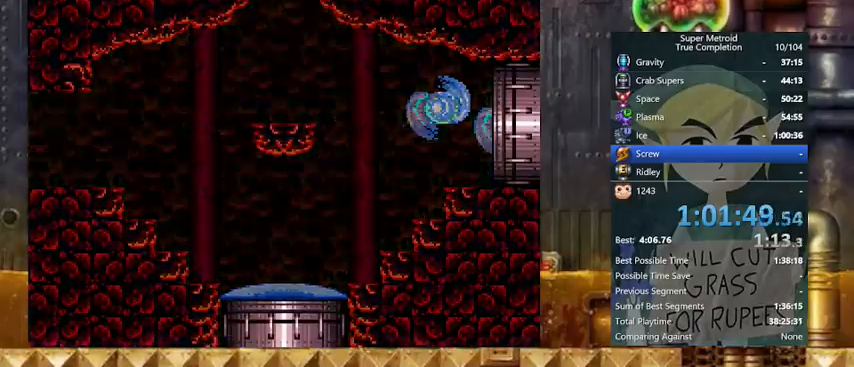
{"buttons": ["Y", "DPAD_RIGHT"], "events": [[67, "B", "up"]]}
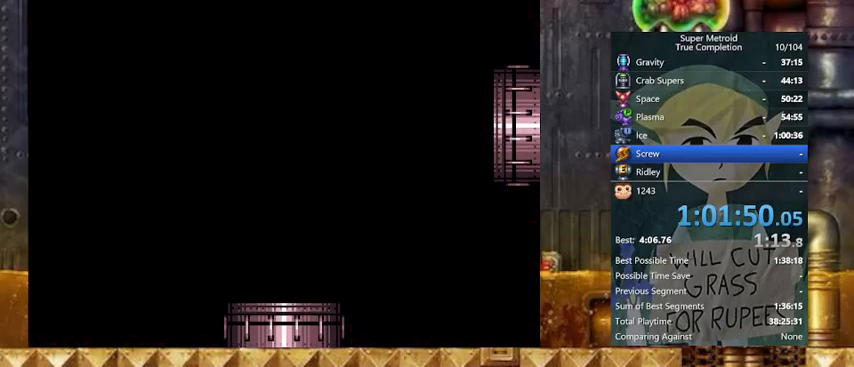
{"buttons": ["Y", "DPAD_RIGHT"], "events": []}
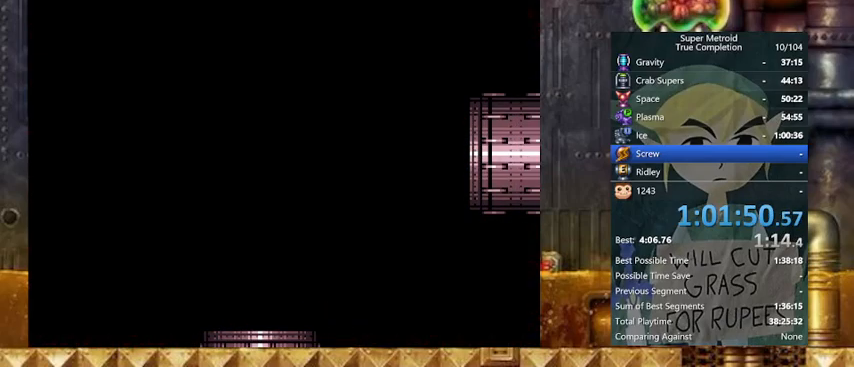
{"buttons": ["Y", "DPAD_RIGHT"], "events": []}
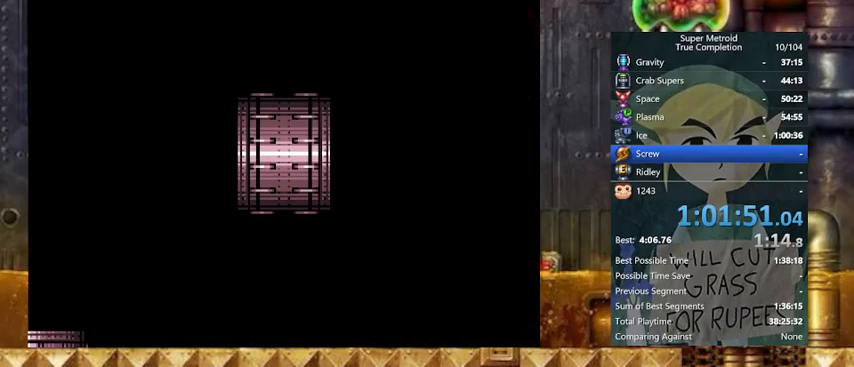
{"buttons": ["Y", "DPAD_RIGHT"], "events": []}
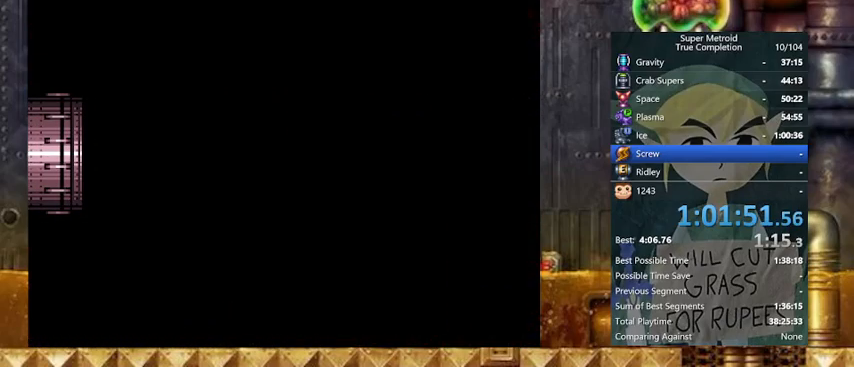
{"buttons": ["Y", "DPAD_RIGHT"], "events": []}